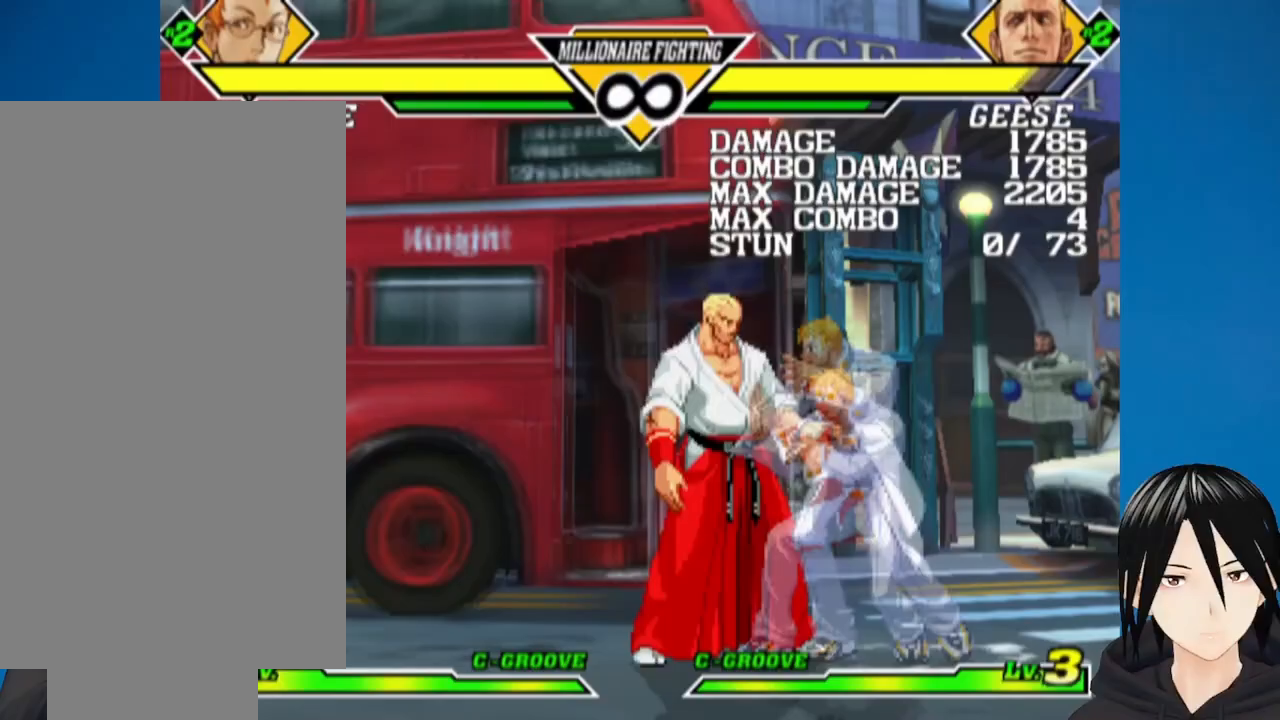
Gameplay with a controller (PlayStation layout); each line is a JSON object with the inputs held at the frame after it. "events" lists button and stick changes between this image and that frame as [ms after this image, input, new state], when the widget could be followed in between.
{"buttons": ["DPAD_UP", "DPAD_LEFT"], "left_stick": "center", "right_stick": "center", "events": [[17, "R1", "down"], [150, "DPAD_DOWN", "up"], [150, "R1", "up"], [233, "DPAD_UP", "down"]]}
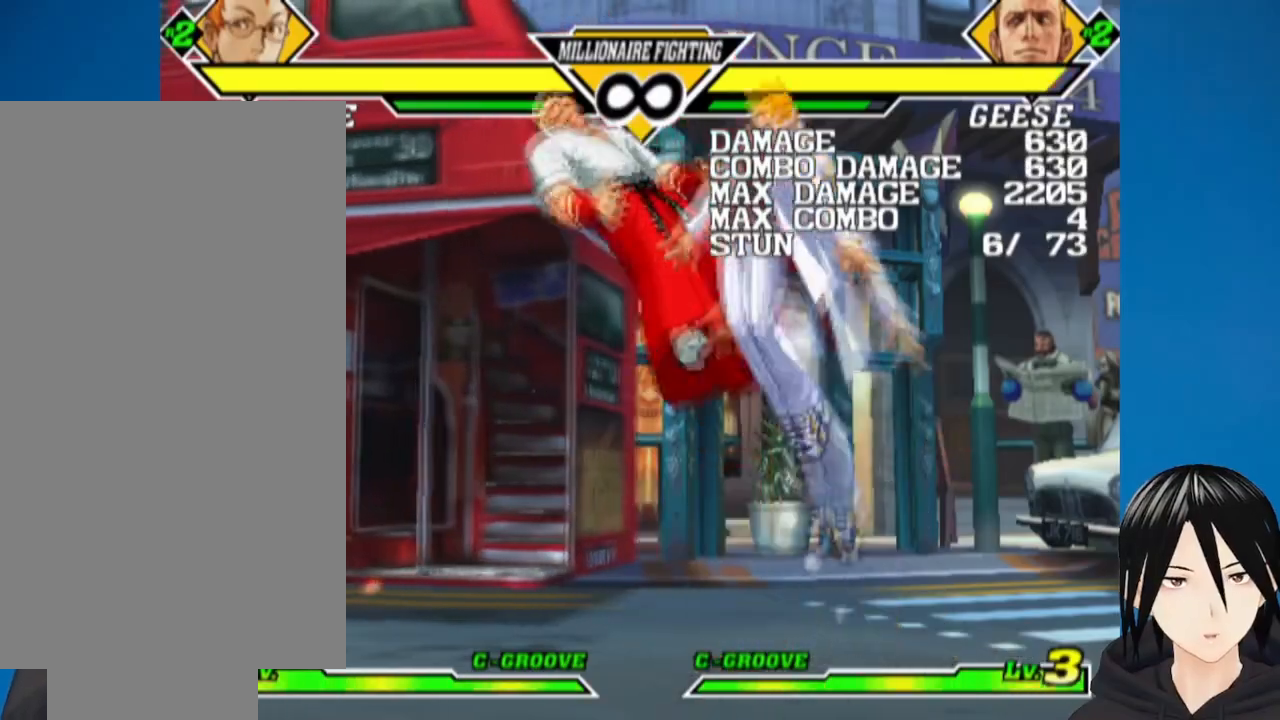
{"buttons": ["DPAD_LEFT"], "left_stick": "center", "right_stick": "center", "events": [[100, "DPAD_UP", "up"], [100, "SQUARE", "down"], [117, "DPAD_LEFT", "up"], [200, "SQUARE", "up"], [250, "TRIANGLE", "down"], [350, "DPAD_DOWN", "down"], [367, "TRIANGLE", "up"], [433, "DPAD_LEFT", "down"], [483, "DPAD_DOWN", "up"]]}
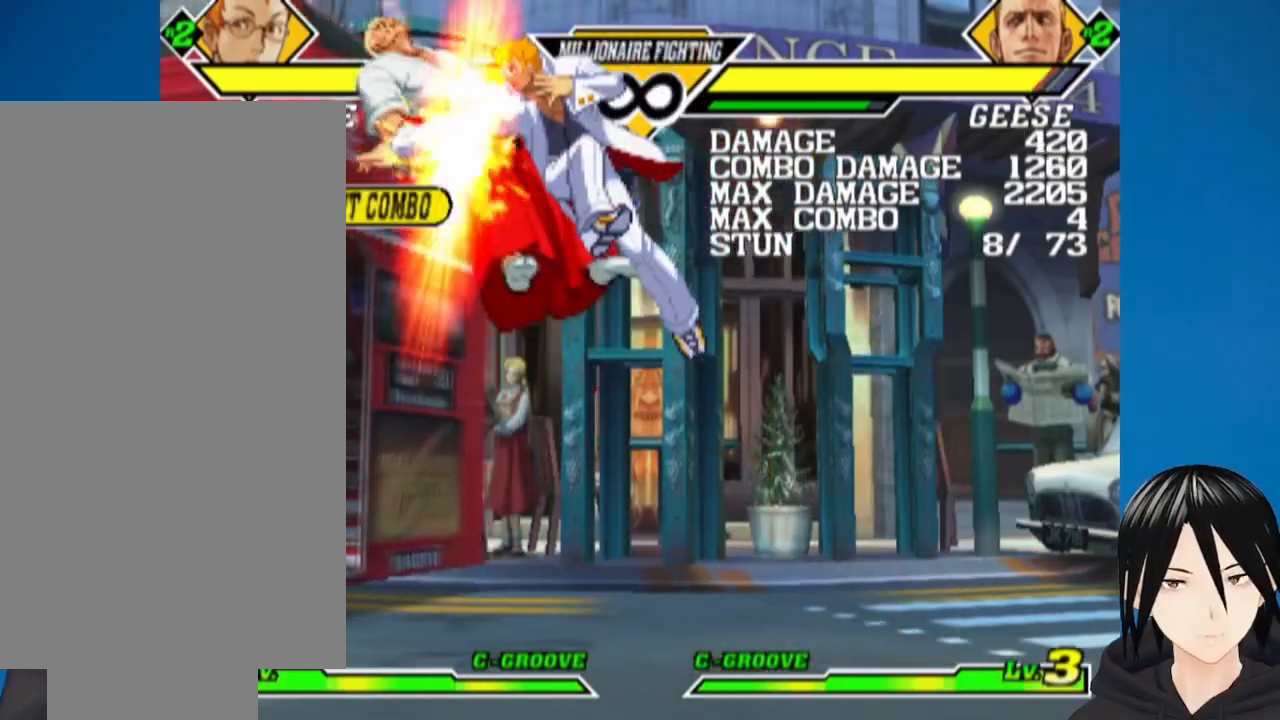
{"buttons": [], "left_stick": "center", "right_stick": "center", "events": [[17, "SQUARE", "down"], [50, "DPAD_LEFT", "up"], [67, "DPAD_DOWN", "down"], [100, "DPAD_LEFT", "down"], [117, "DPAD_DOWN", "up"], [117, "SQUARE", "up"], [183, "DPAD_LEFT", "up"], [183, "SQUARE", "down"], [233, "DPAD_DOWN", "down"], [267, "SQUARE", "up"], [283, "DPAD_LEFT", "down"], [317, "DPAD_DOWN", "up"], [367, "SQUARE", "down"], [417, "DPAD_LEFT", "up"], [433, "SQUARE", "up"]]}
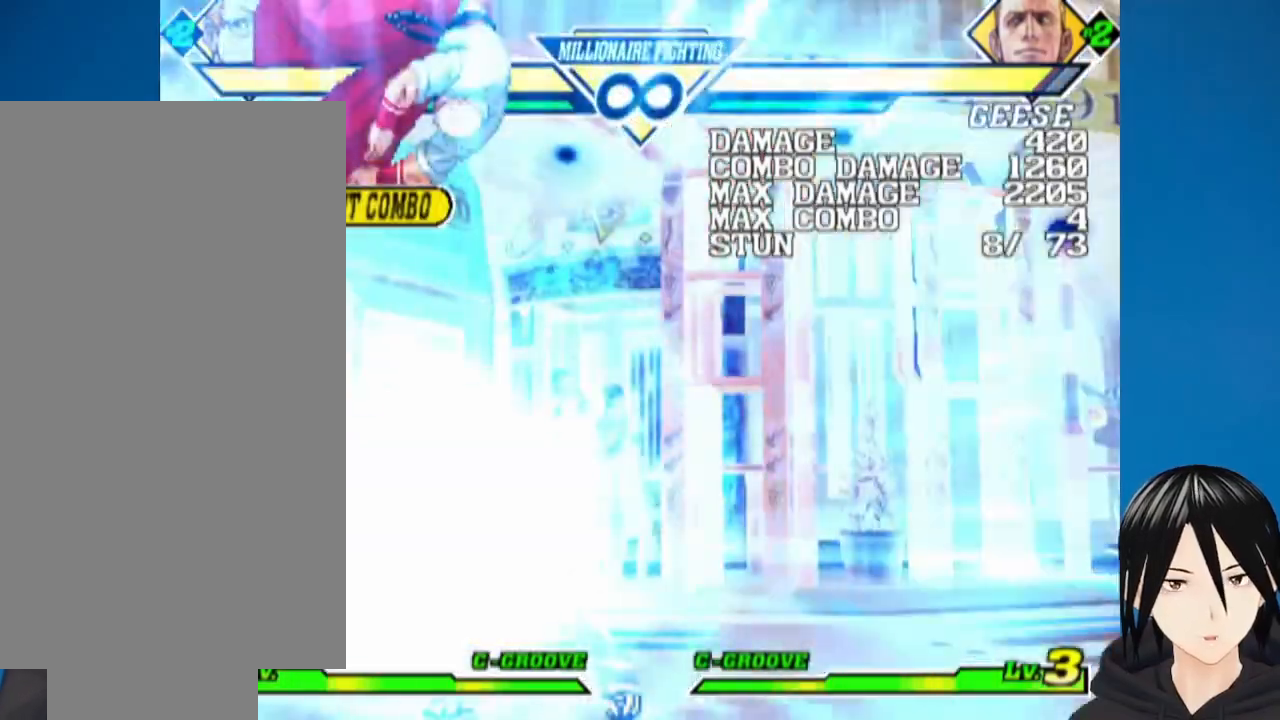
{"buttons": ["DPAD_RIGHT"], "left_stick": "center", "right_stick": "center", "events": [[483, "DPAD_RIGHT", "down"]]}
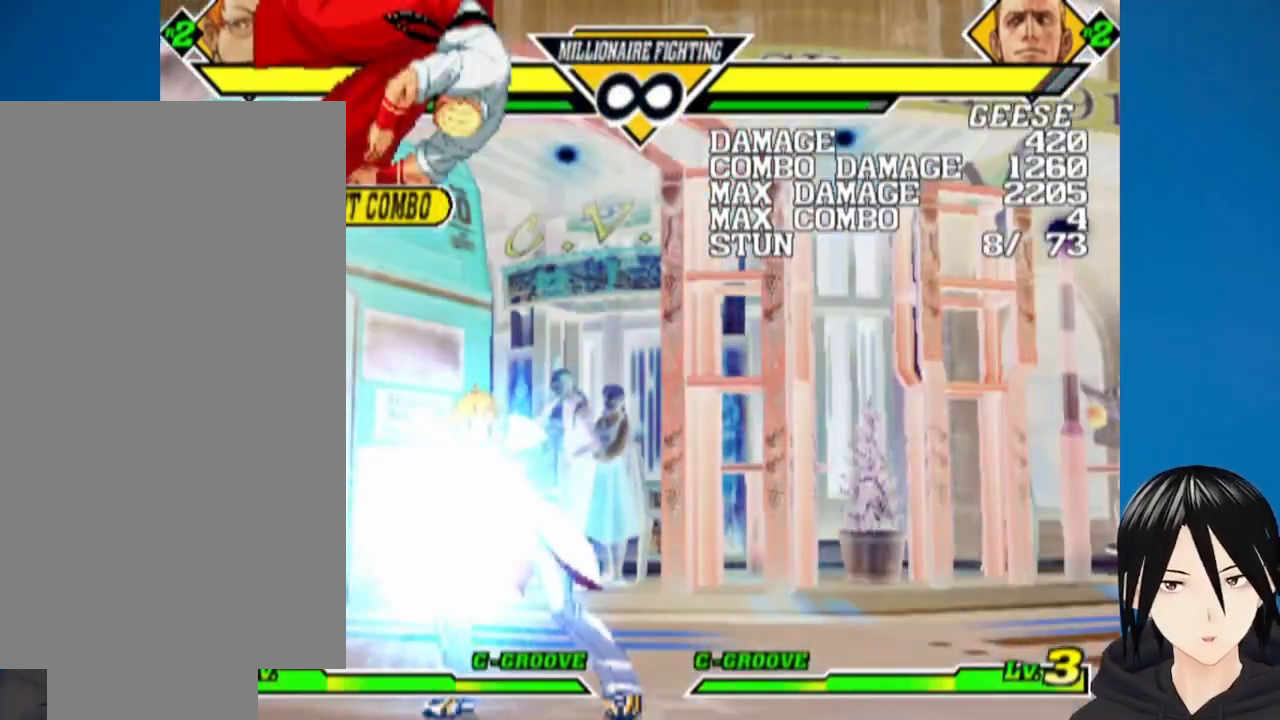
{"buttons": ["DPAD_LEFT"], "left_stick": "center", "right_stick": "center", "events": [[17, "DPAD_DOWN", "down"], [433, "DPAD_RIGHT", "up"], [450, "DPAD_LEFT", "down"], [467, "DPAD_DOWN", "up"]]}
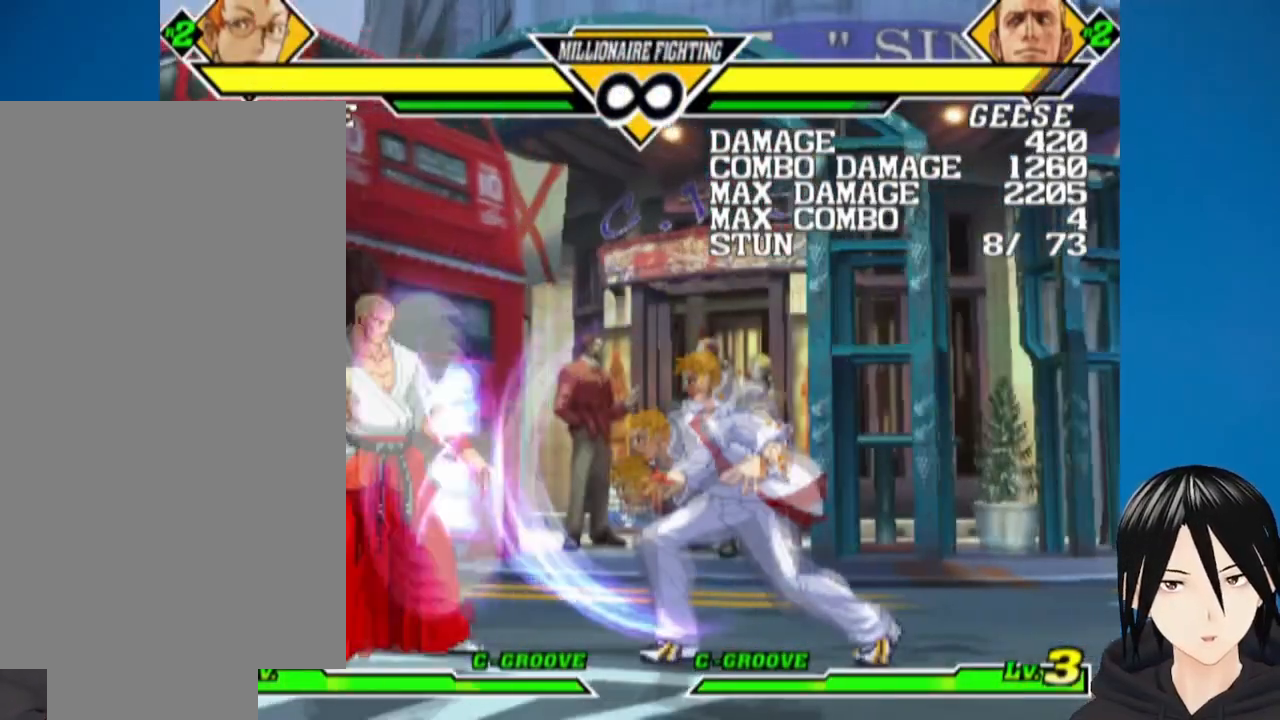
{"buttons": ["DPAD_LEFT"], "left_stick": "center", "right_stick": "center", "events": []}
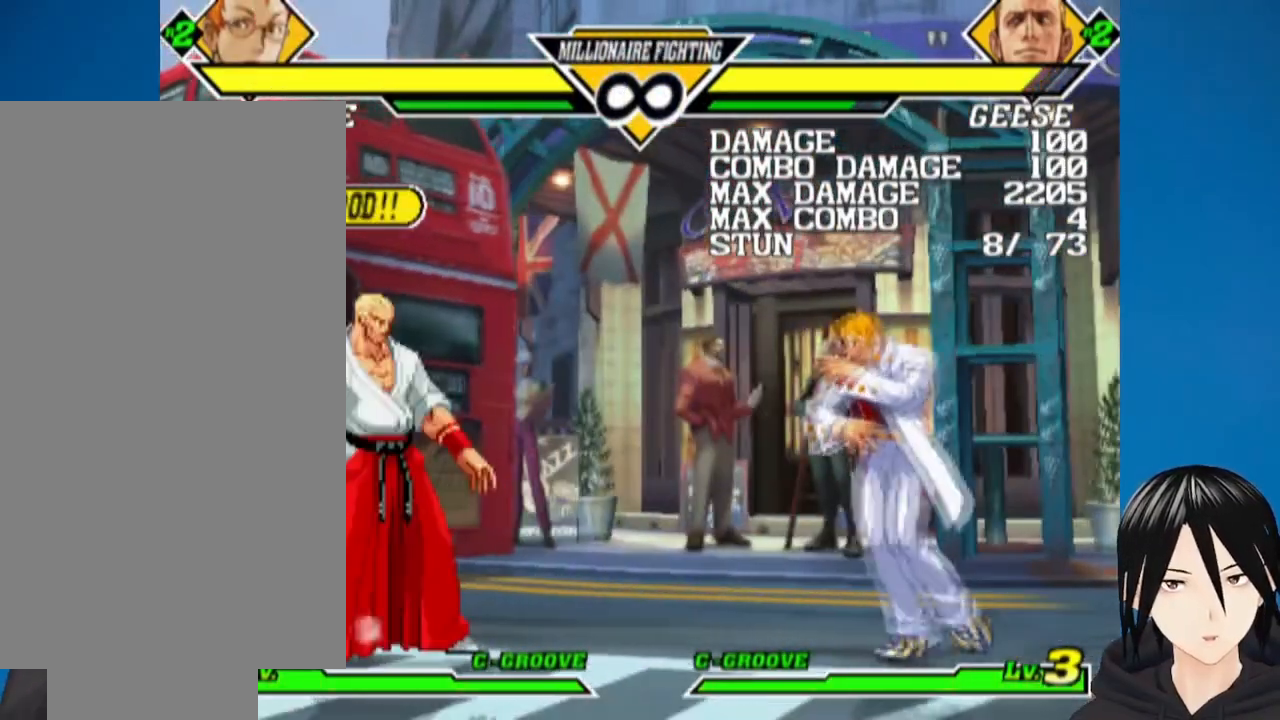
{"buttons": ["DPAD_UP", "DPAD_LEFT"], "left_stick": "center", "right_stick": "center", "events": [[350, "DPAD_UP", "down"]]}
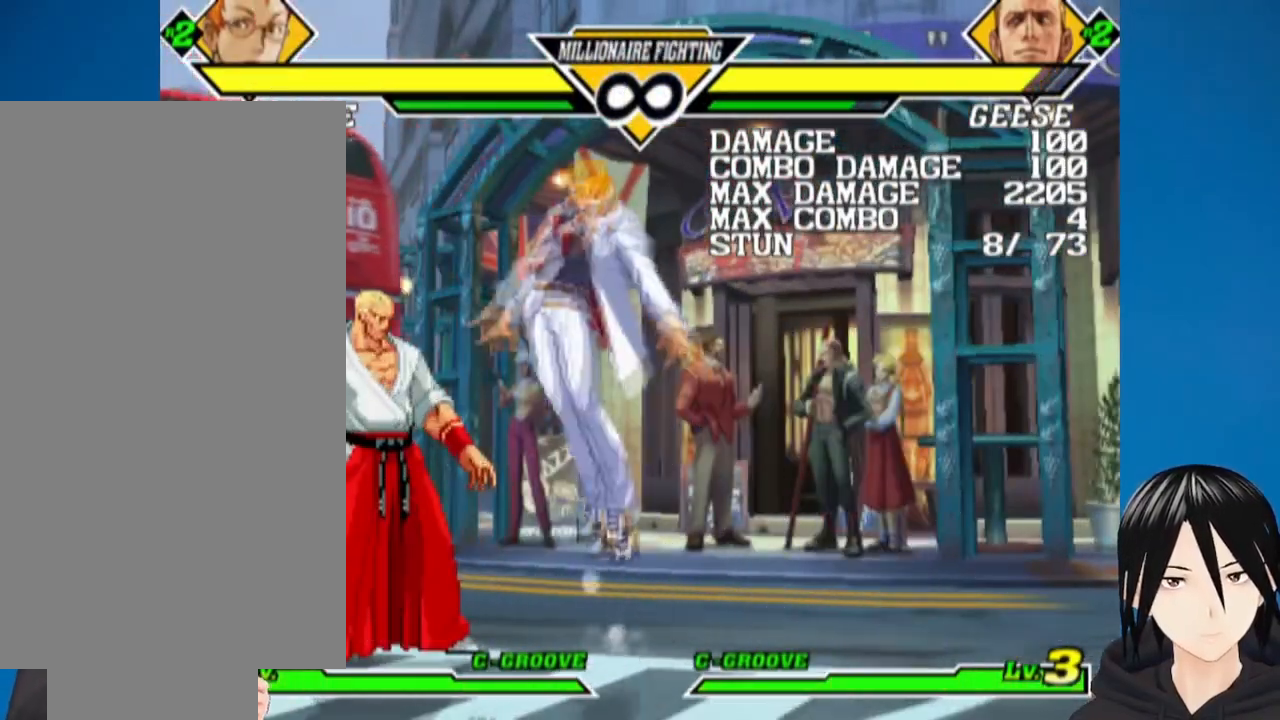
{"buttons": ["DPAD_RIGHT"], "left_stick": "center", "right_stick": "center", "events": [[33, "DPAD_UP", "up"], [50, "DPAD_LEFT", "up"], [383, "DPAD_RIGHT", "down"]]}
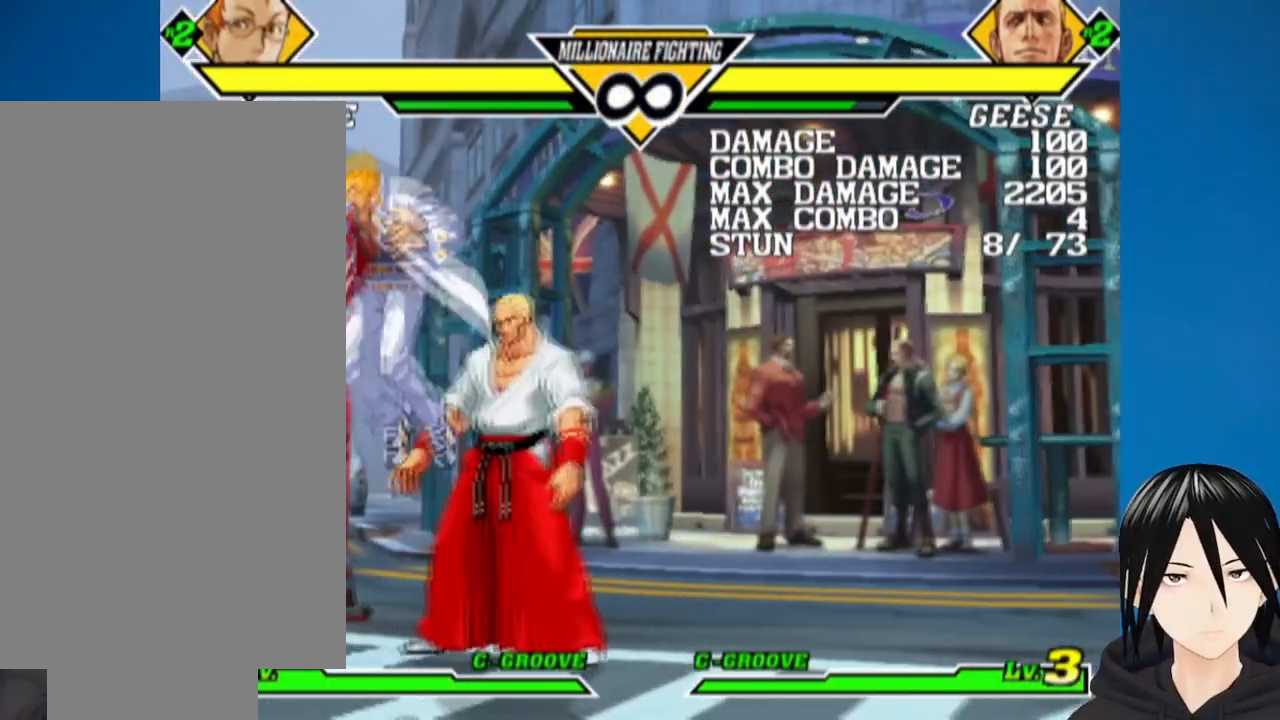
{"buttons": ["DPAD_RIGHT"], "left_stick": "center", "right_stick": "center", "events": [[200, "DPAD_DOWN", "down"], [317, "R1", "down"], [450, "R1", "up"], [483, "DPAD_DOWN", "up"]]}
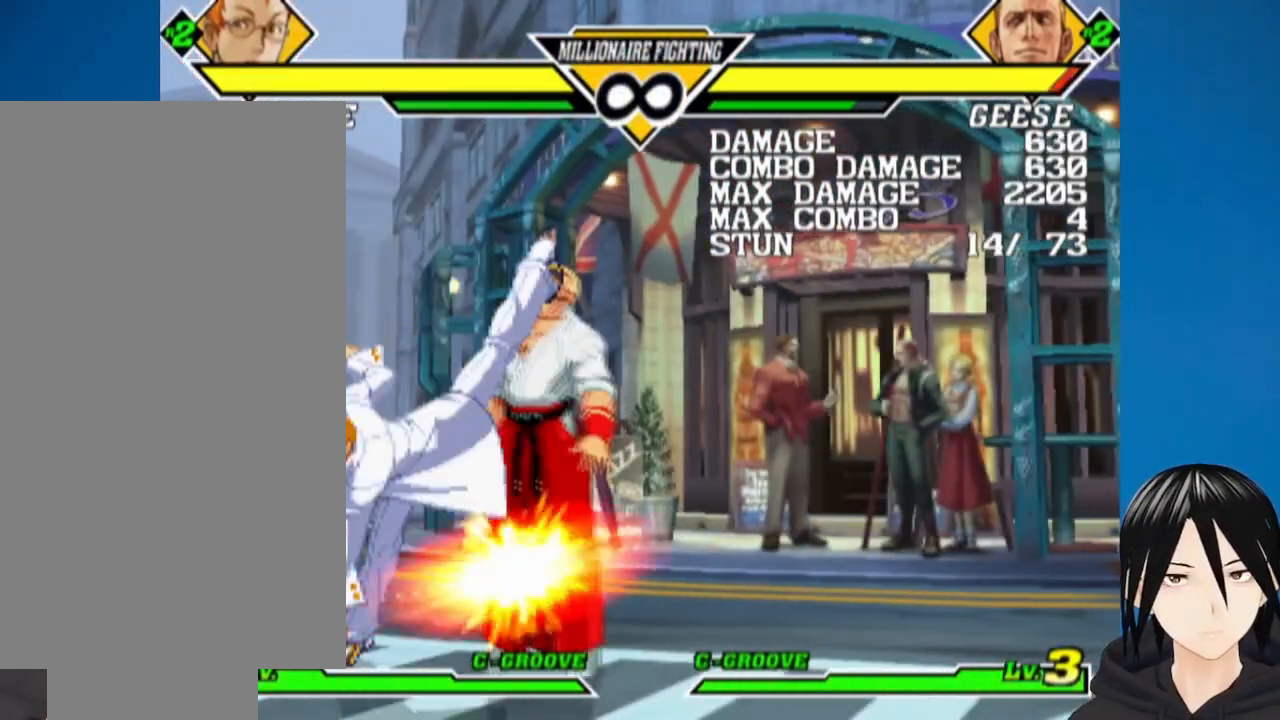
{"buttons": ["SQUARE", "DPAD_RIGHT"], "left_stick": "center", "right_stick": "center", "events": [[33, "DPAD_UP", "down"], [333, "DPAD_RIGHT", "up"], [333, "DPAD_UP", "up"], [350, "DPAD_DOWN", "down"], [350, "DPAD_LEFT", "down"], [400, "DPAD_LEFT", "up"], [433, "DPAD_RIGHT", "down"], [483, "DPAD_DOWN", "up"], [500, "SQUARE", "down"]]}
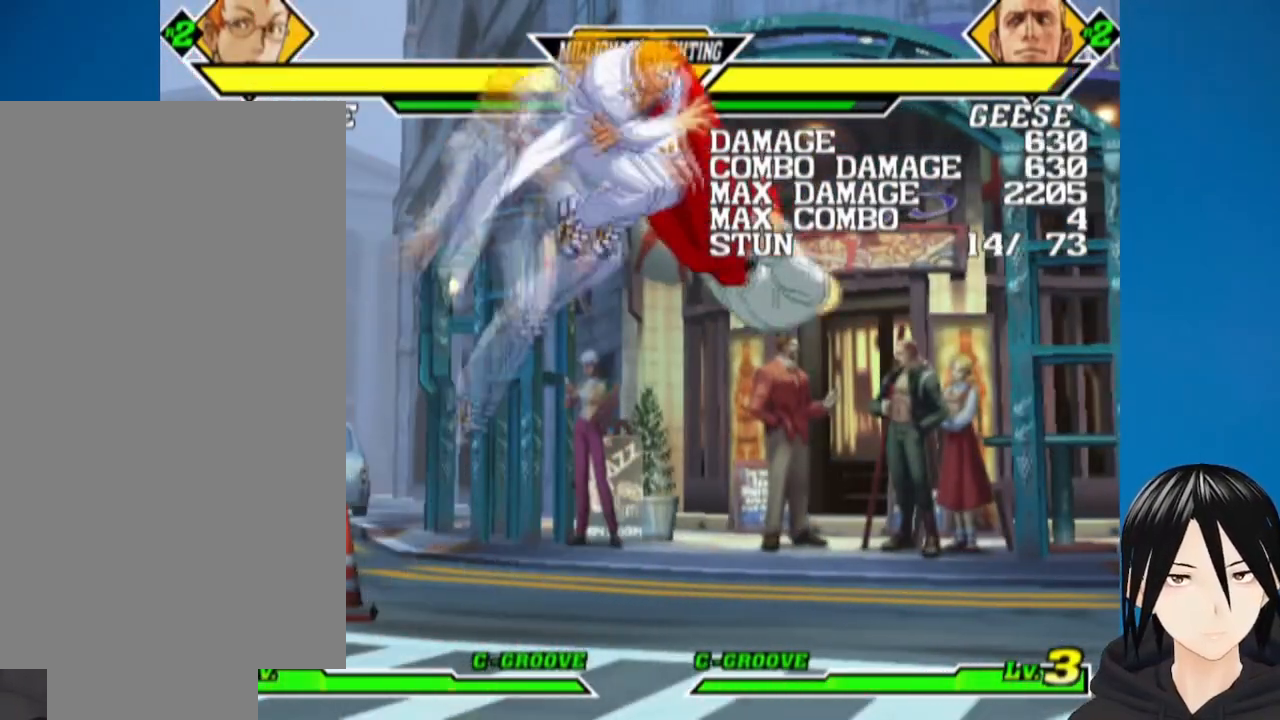
{"buttons": ["DPAD_RIGHT"], "left_stick": "center", "right_stick": "center", "events": [[33, "DPAD_RIGHT", "up"], [100, "DPAD_DOWN", "down"], [100, "SQUARE", "up"], [167, "DPAD_RIGHT", "down"], [183, "DPAD_DOWN", "up"], [267, "SQUARE", "down"], [300, "DPAD_DOWN", "down"], [317, "DPAD_RIGHT", "up"], [333, "SQUARE", "up"], [383, "DPAD_RIGHT", "down"], [417, "DPAD_DOWN", "up"]]}
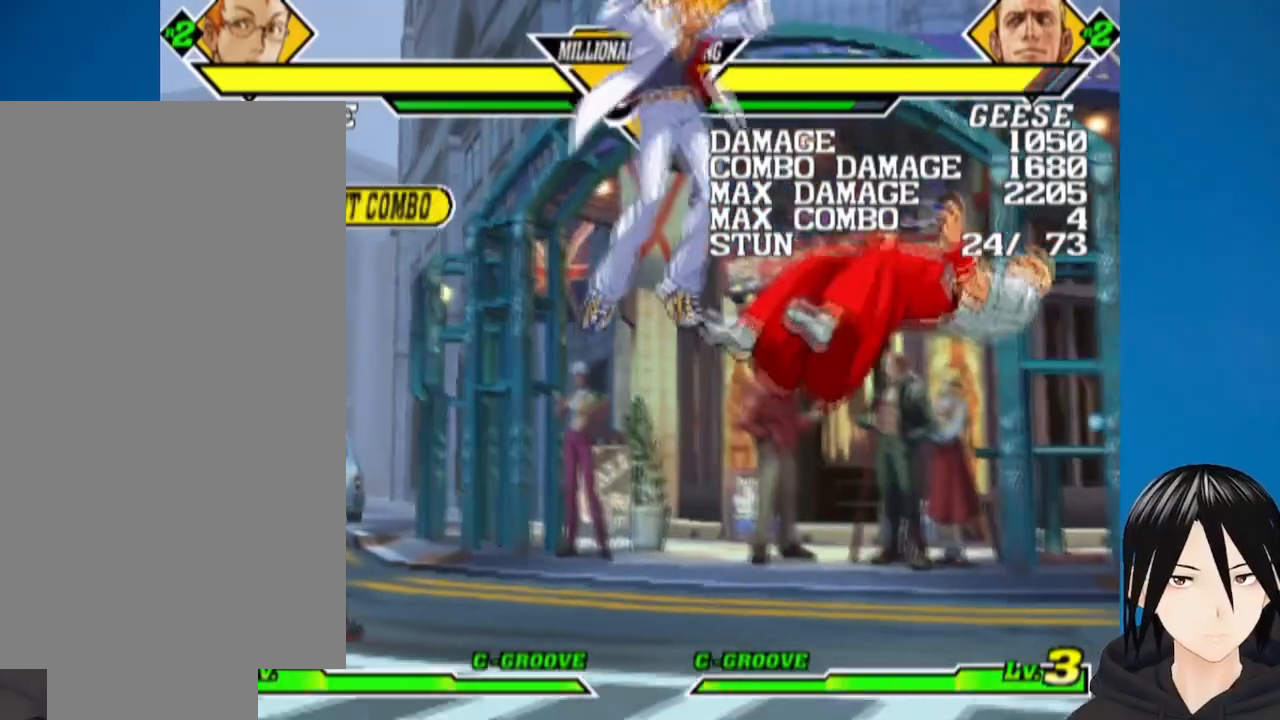
{"buttons": ["DPAD_RIGHT"], "left_stick": "center", "right_stick": "center", "events": []}
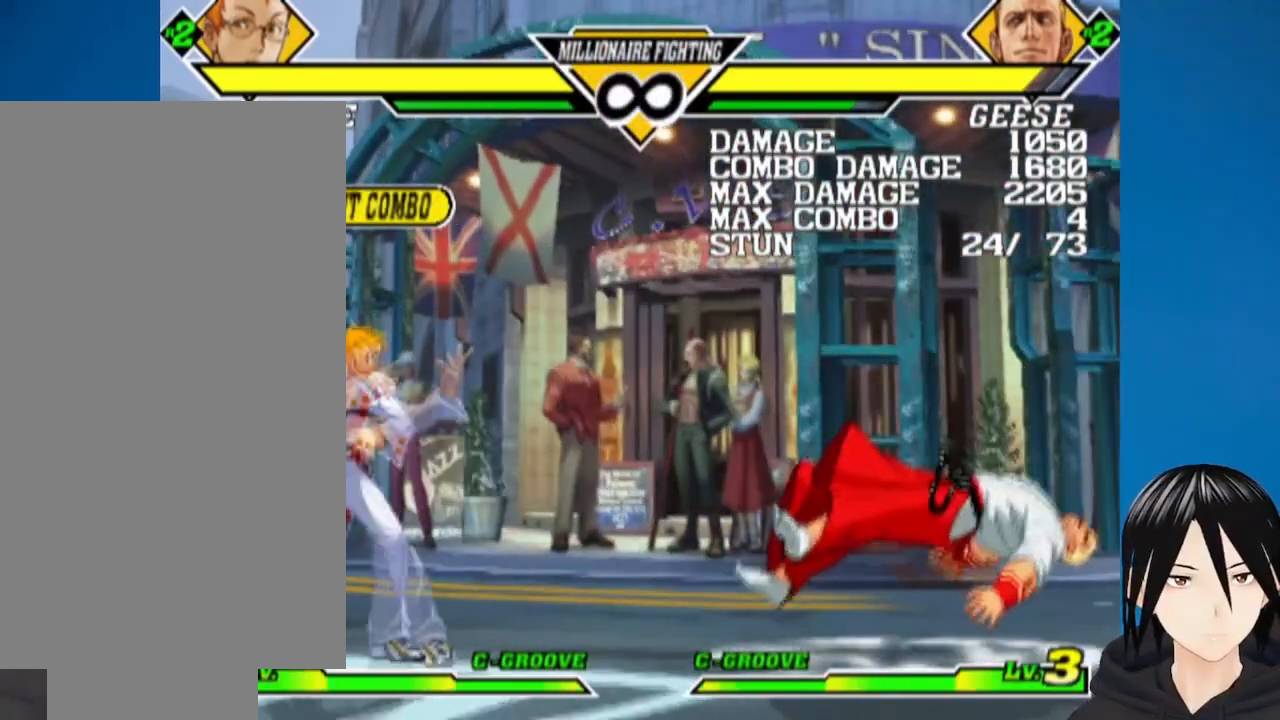
{"buttons": ["DPAD_RIGHT"], "left_stick": "center", "right_stick": "center", "events": []}
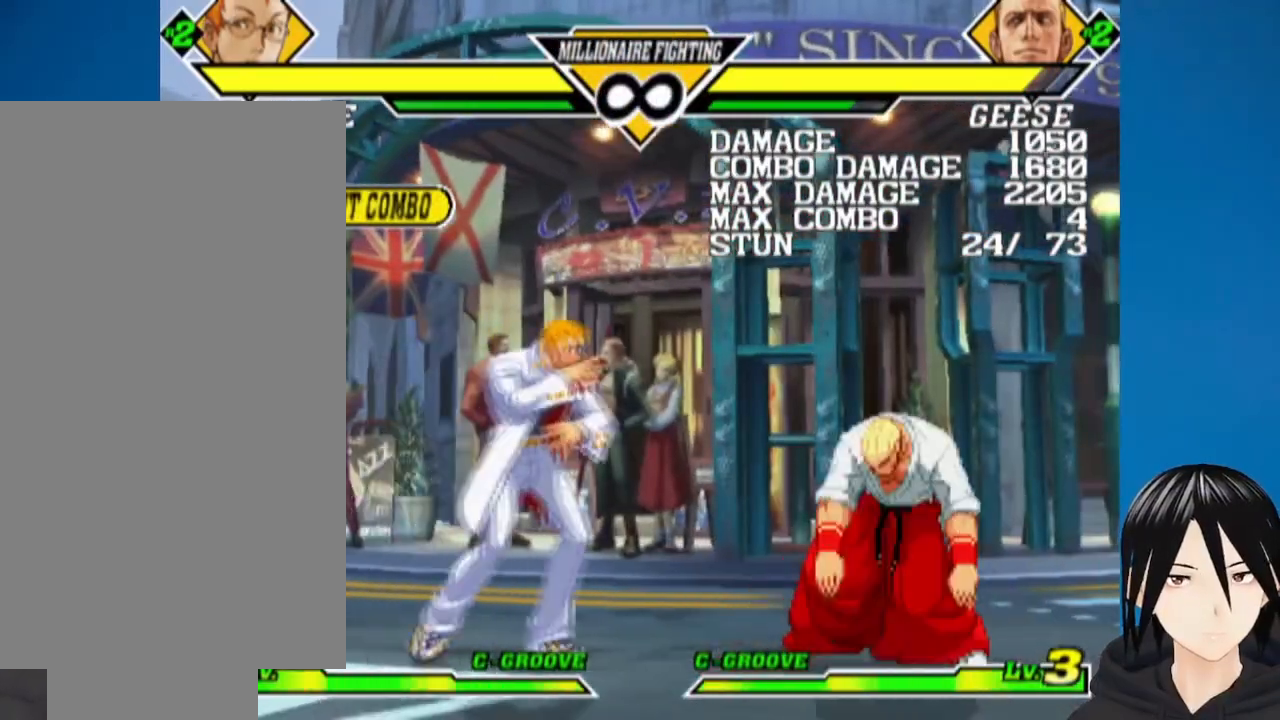
{"buttons": ["DPAD_DOWN", "DPAD_RIGHT"], "left_stick": "center", "right_stick": "center", "events": [[400, "DPAD_DOWN", "down"]]}
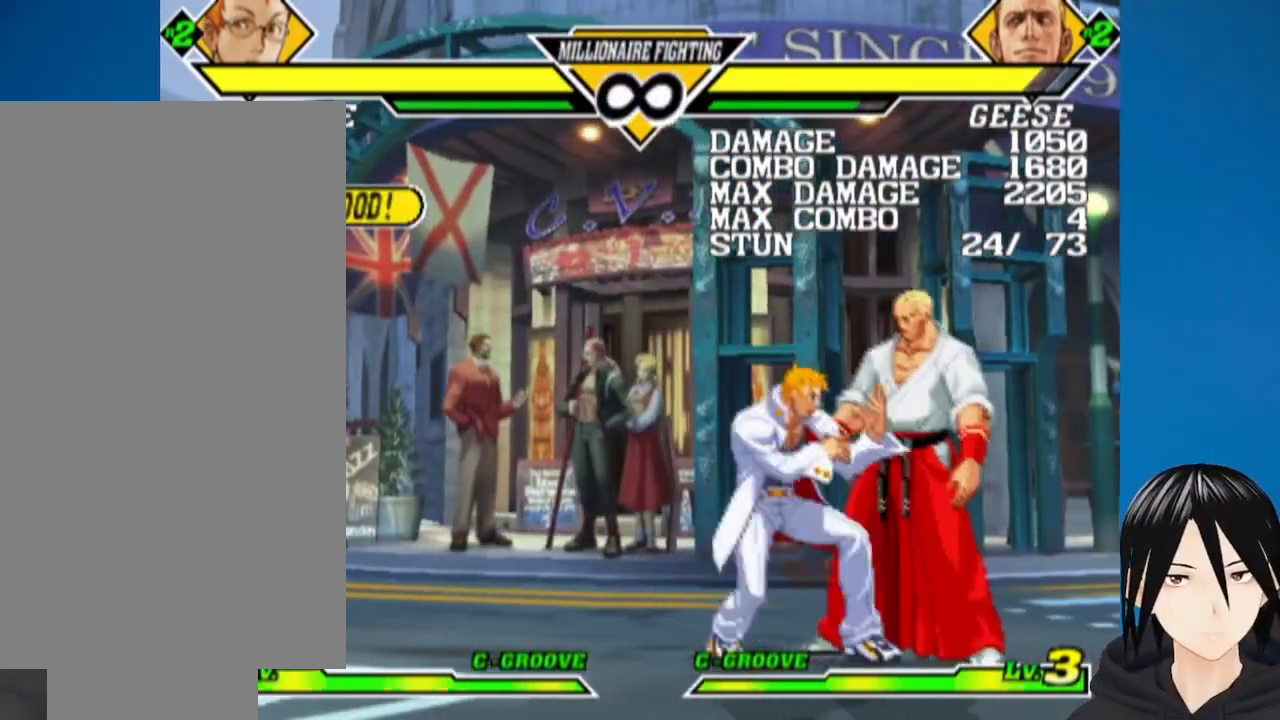
{"buttons": ["DPAD_UP", "DPAD_RIGHT"], "left_stick": "center", "right_stick": "center", "events": [[183, "R1", "down"], [317, "DPAD_DOWN", "up"], [333, "DPAD_UP", "down"], [333, "R1", "up"]]}
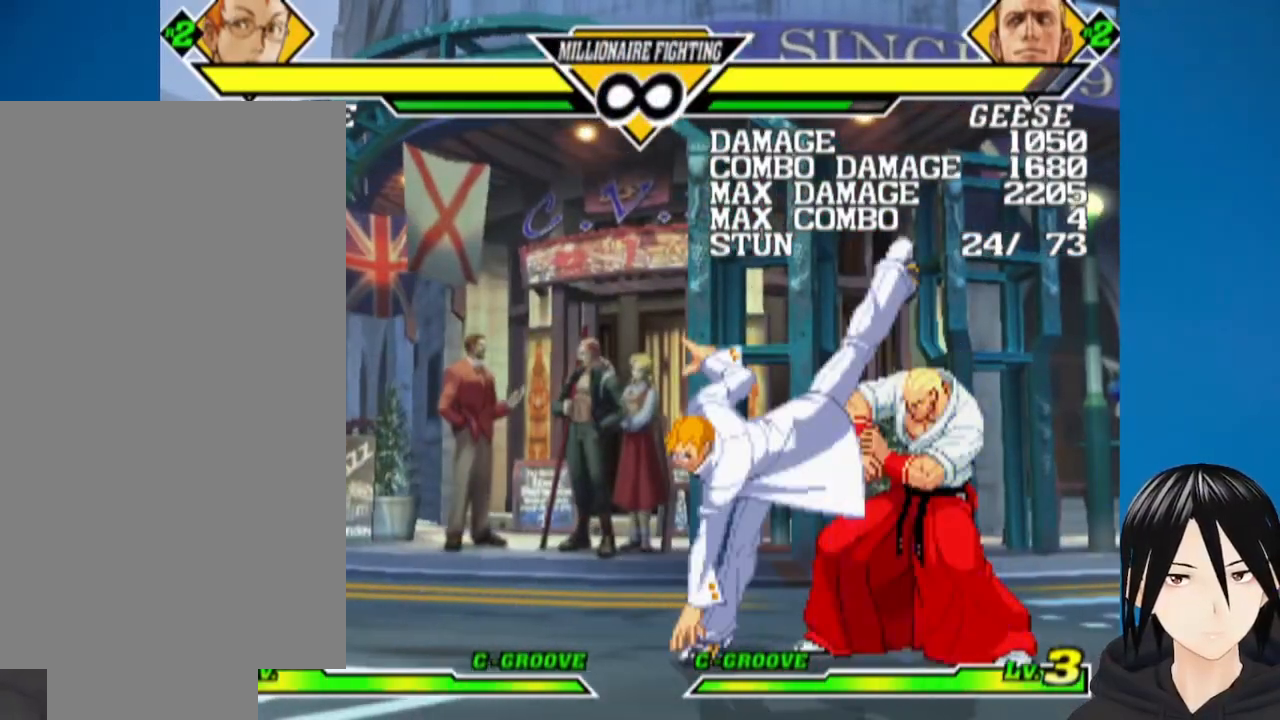
{"buttons": ["DPAD_RIGHT"], "left_stick": "center", "right_stick": "center", "events": [[133, "DPAD_UP", "up"], [183, "DPAD_RIGHT", "up"], [400, "DPAD_RIGHT", "down"]]}
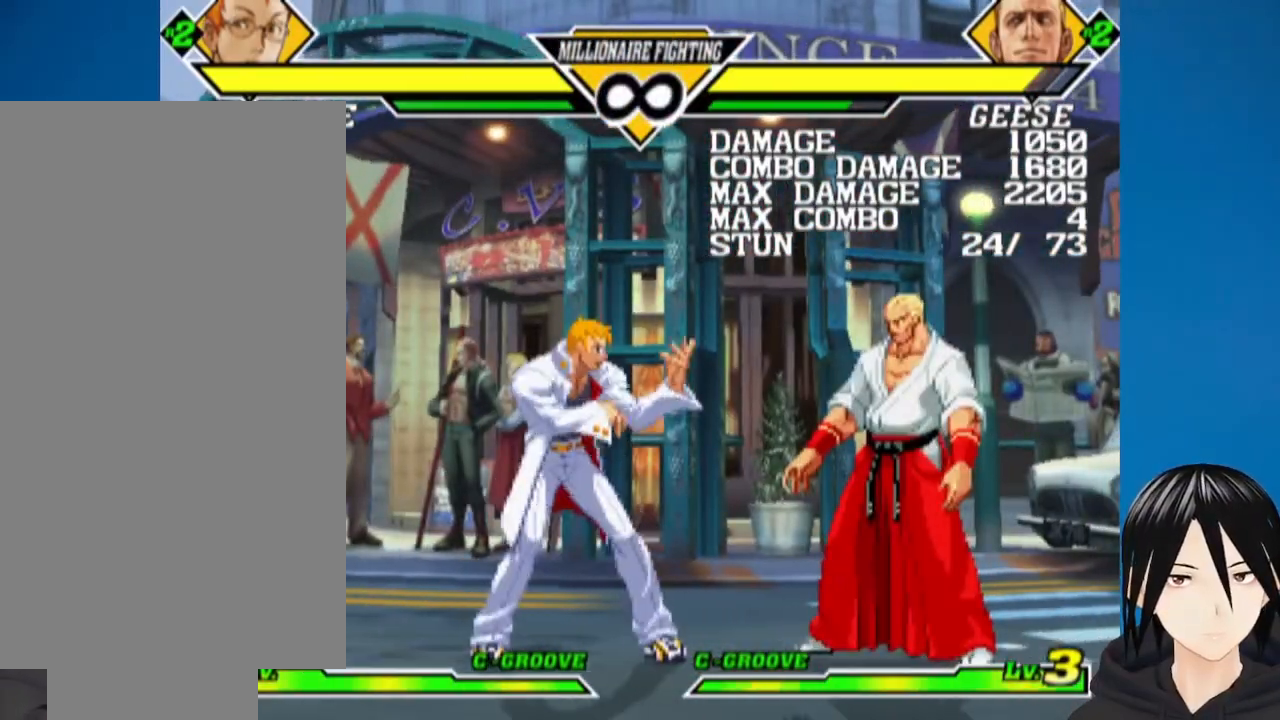
{"buttons": [], "left_stick": "center", "right_stick": "center", "events": [[133, "DPAD_UP", "down"], [333, "DPAD_UP", "up"], [350, "DPAD_RIGHT", "up"]]}
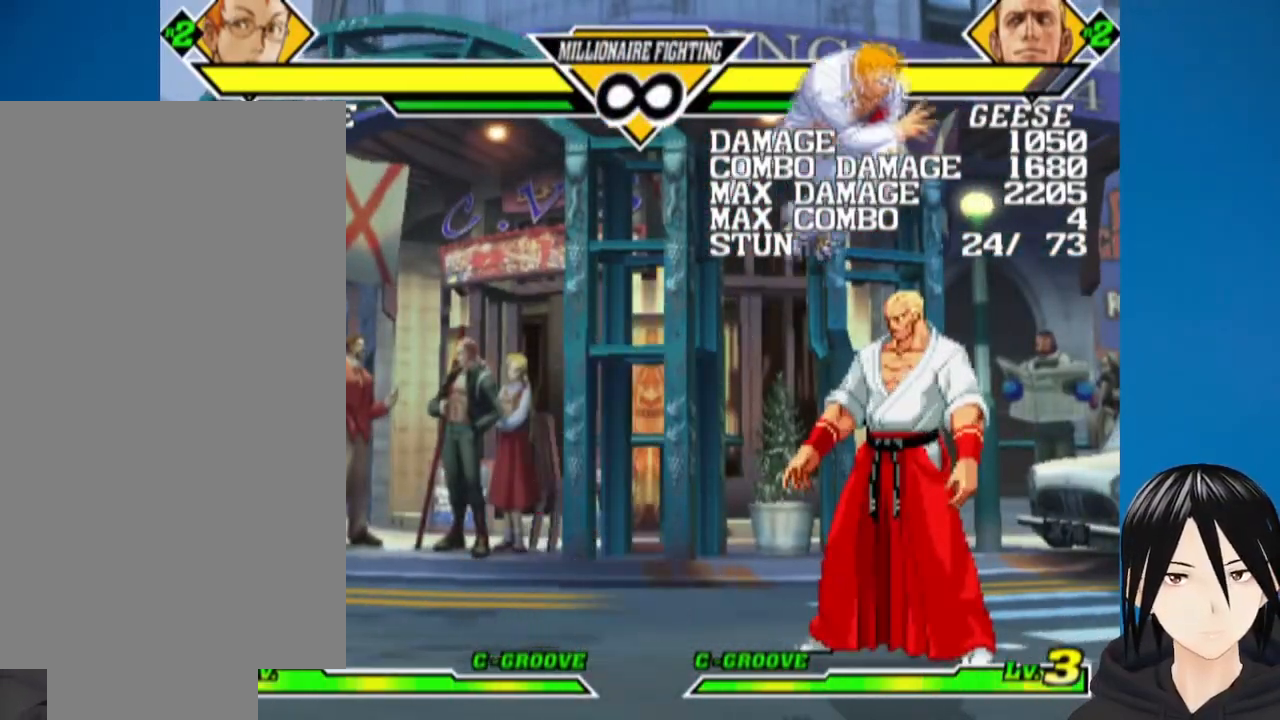
{"buttons": ["DPAD_LEFT"], "left_stick": "center", "right_stick": "center", "events": [[100, "DPAD_LEFT", "down"]]}
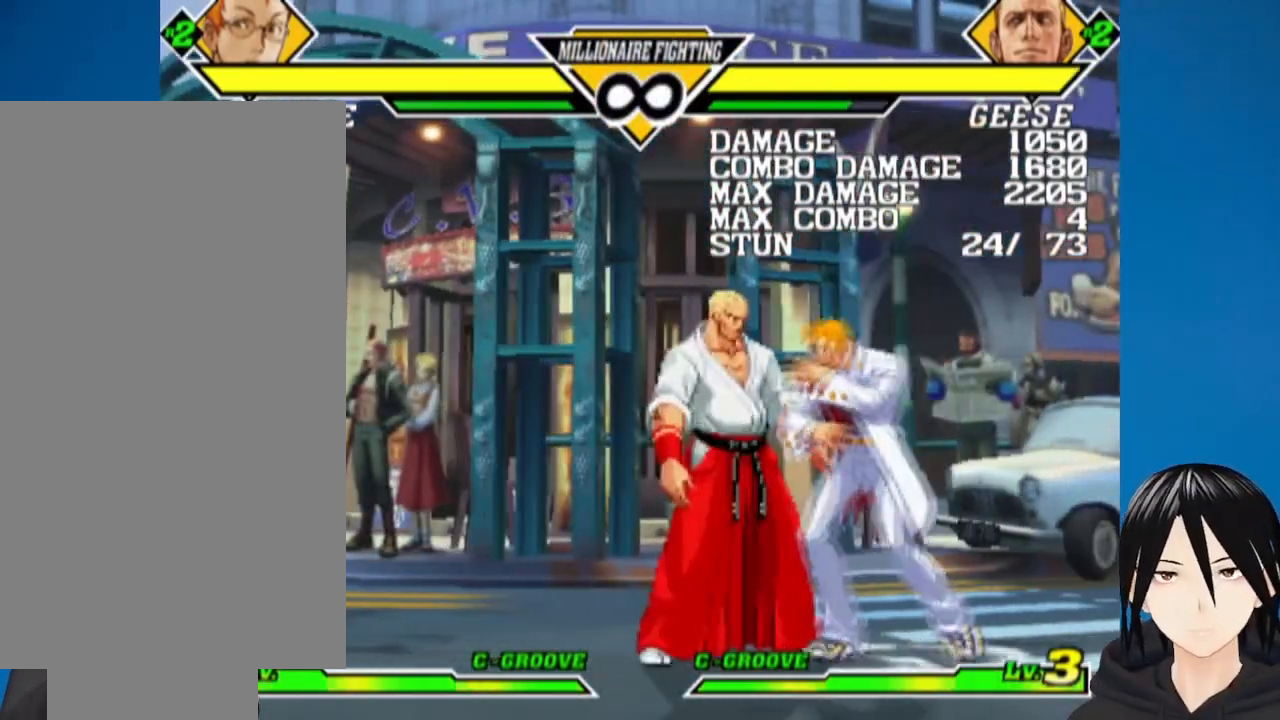
{"buttons": ["DPAD_UP", "DPAD_LEFT"], "left_stick": "center", "right_stick": "center", "events": [[17, "DPAD_DOWN", "down"], [100, "R1", "down"], [250, "DPAD_DOWN", "up"], [267, "R1", "up"], [317, "DPAD_UP", "down"]]}
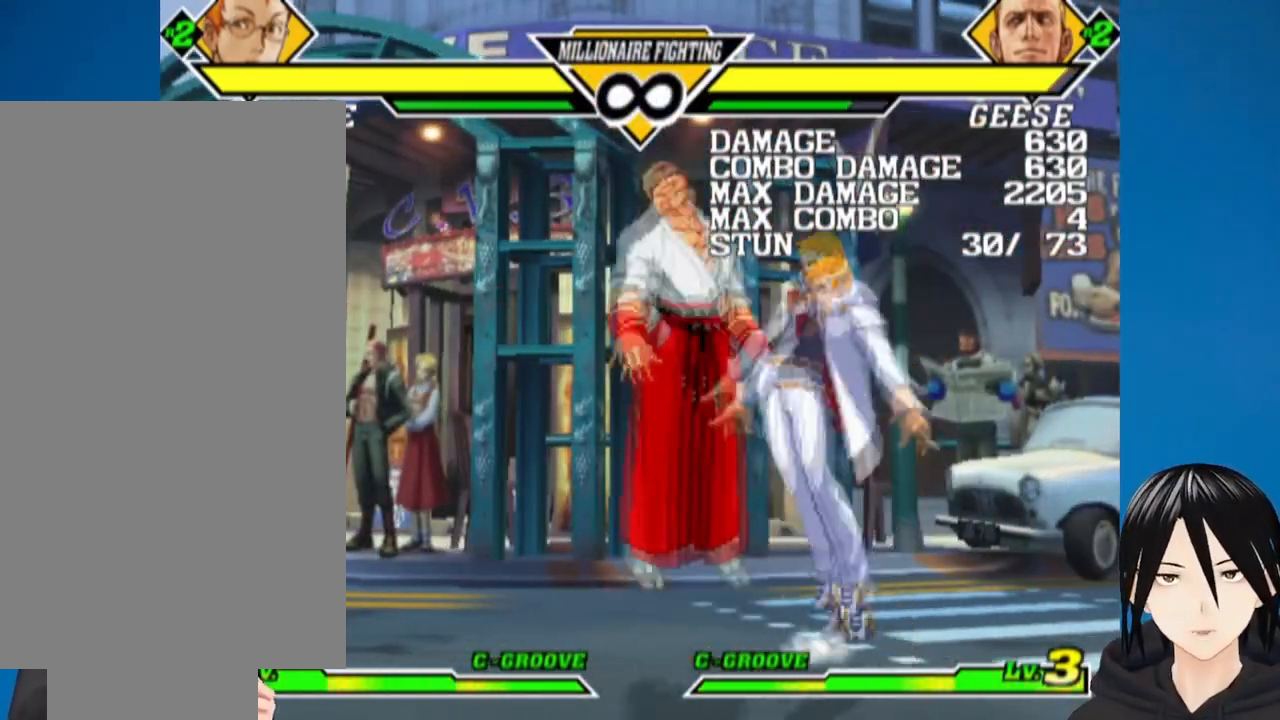
{"buttons": ["L1"], "left_stick": "center", "right_stick": "center", "events": [[100, "DPAD_UP", "up"], [167, "DPAD_LEFT", "up"], [167, "SQUARE", "down"], [267, "SQUARE", "up"], [350, "TRIANGLE", "down"], [483, "L1", "down"], [483, "TRIANGLE", "up"]]}
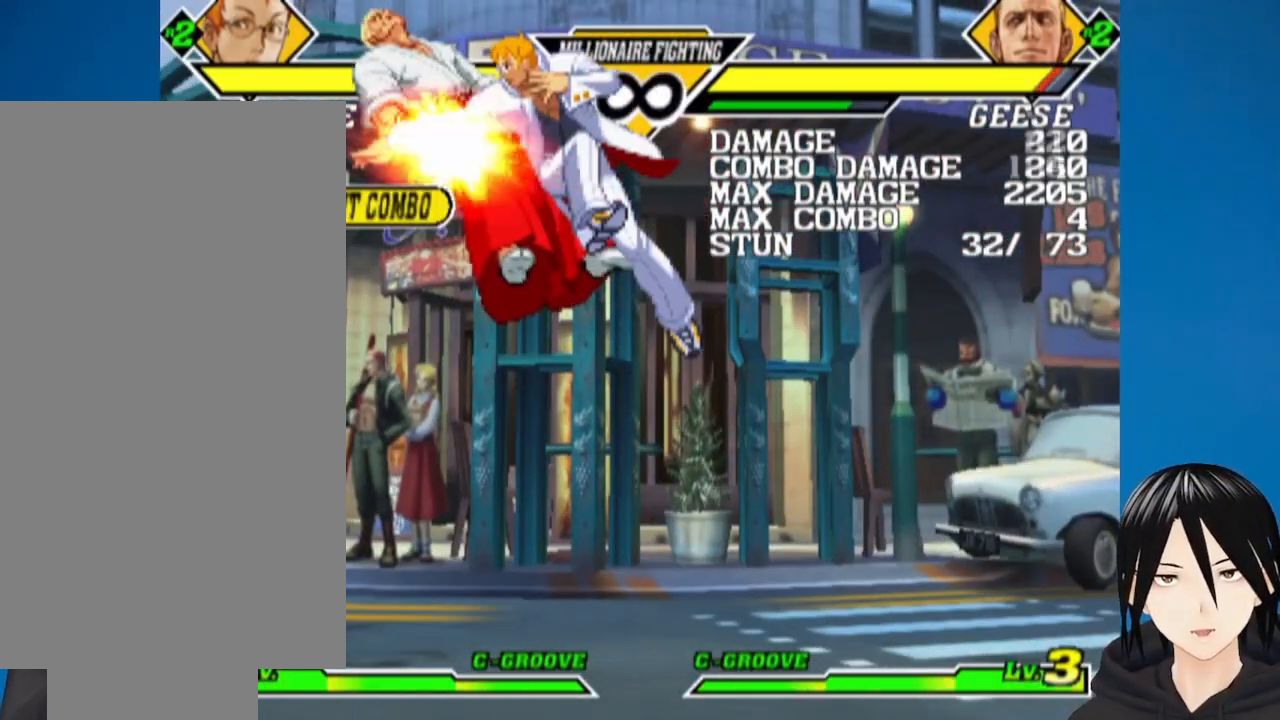
{"buttons": ["DPAD_DOWN"], "left_stick": "center", "right_stick": "center", "events": [[67, "L1", "up"], [117, "DPAD_DOWN", "down"], [117, "DPAD_LEFT", "down"], [150, "DPAD_LEFT", "up"], [200, "DPAD_RIGHT", "down"], [250, "DPAD_DOWN", "up"], [283, "SQUARE", "down"], [300, "DPAD_DOWN", "down"], [300, "DPAD_RIGHT", "up"], [317, "DPAD_LEFT", "down"], [367, "DPAD_LEFT", "up"], [367, "SQUARE", "up"], [400, "DPAD_RIGHT", "down"], [417, "DPAD_DOWN", "up"], [483, "DPAD_DOWN", "down"], [483, "DPAD_RIGHT", "up"]]}
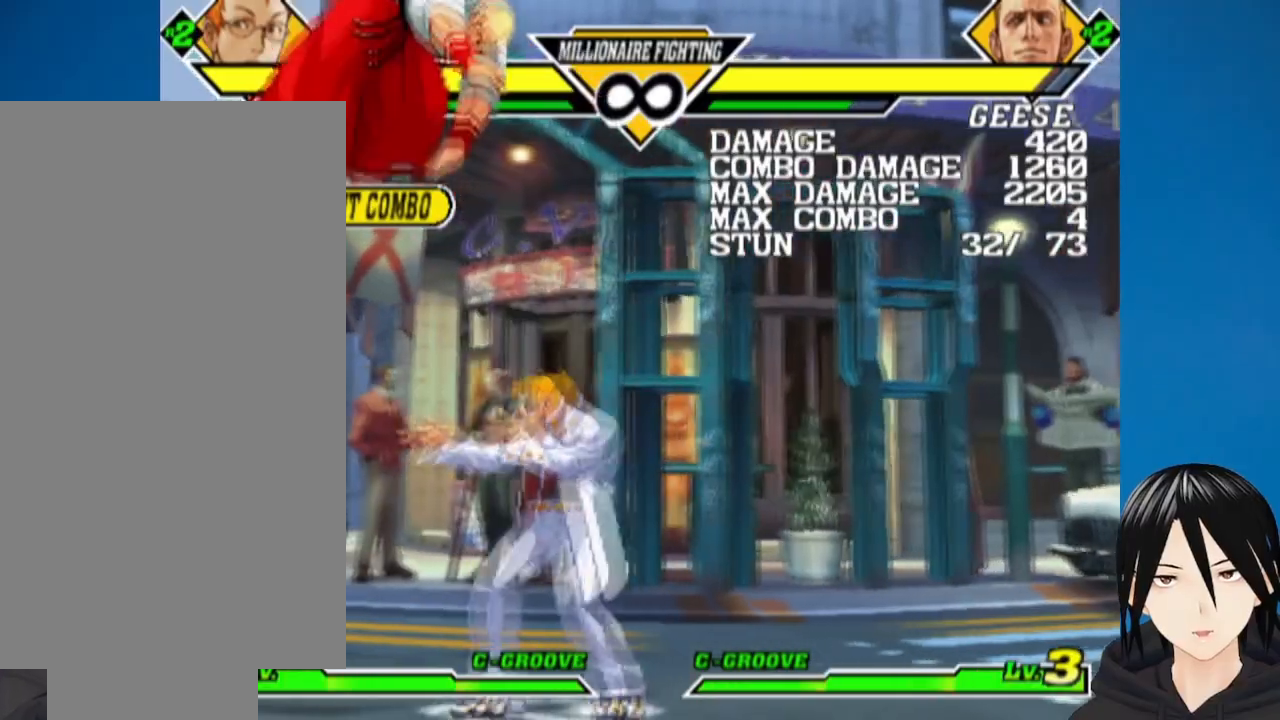
{"buttons": ["DPAD_LEFT"], "left_stick": "center", "right_stick": "center", "events": [[50, "DPAD_RIGHT", "down"], [67, "DPAD_DOWN", "up"], [67, "SQUARE", "down"], [117, "DPAD_RIGHT", "up"], [167, "SQUARE", "up"], [400, "DPAD_LEFT", "down"]]}
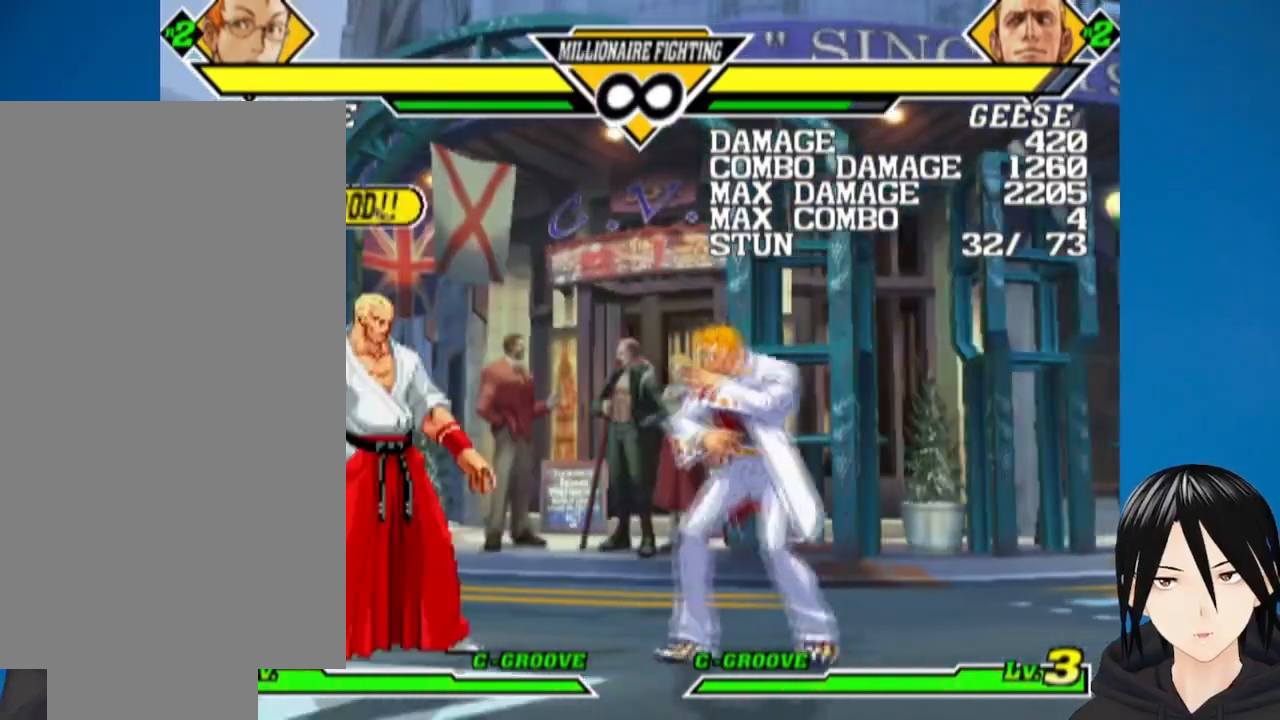
{"buttons": [], "left_stick": "center", "right_stick": "center", "events": [[167, "DPAD_UP", "down"], [317, "DPAD_UP", "up"], [350, "DPAD_LEFT", "up"]]}
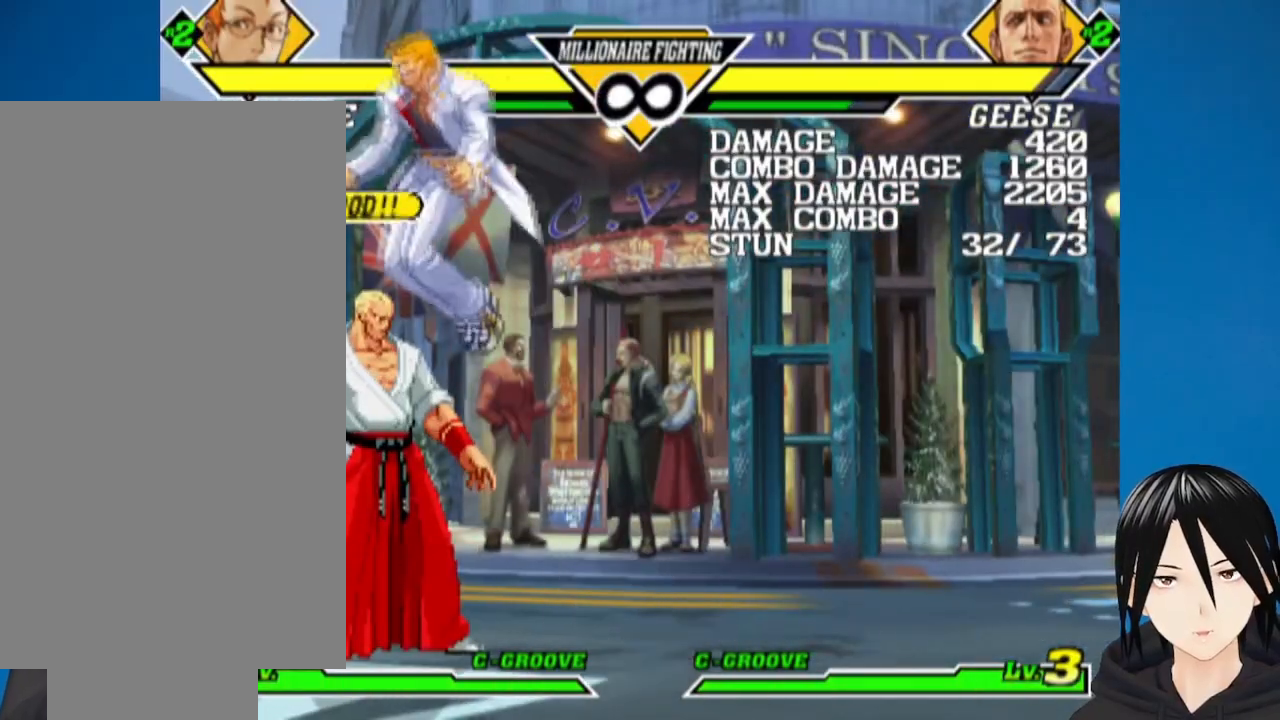
{"buttons": ["DPAD_RIGHT"], "left_stick": "center", "right_stick": "center", "events": [[267, "DPAD_RIGHT", "down"]]}
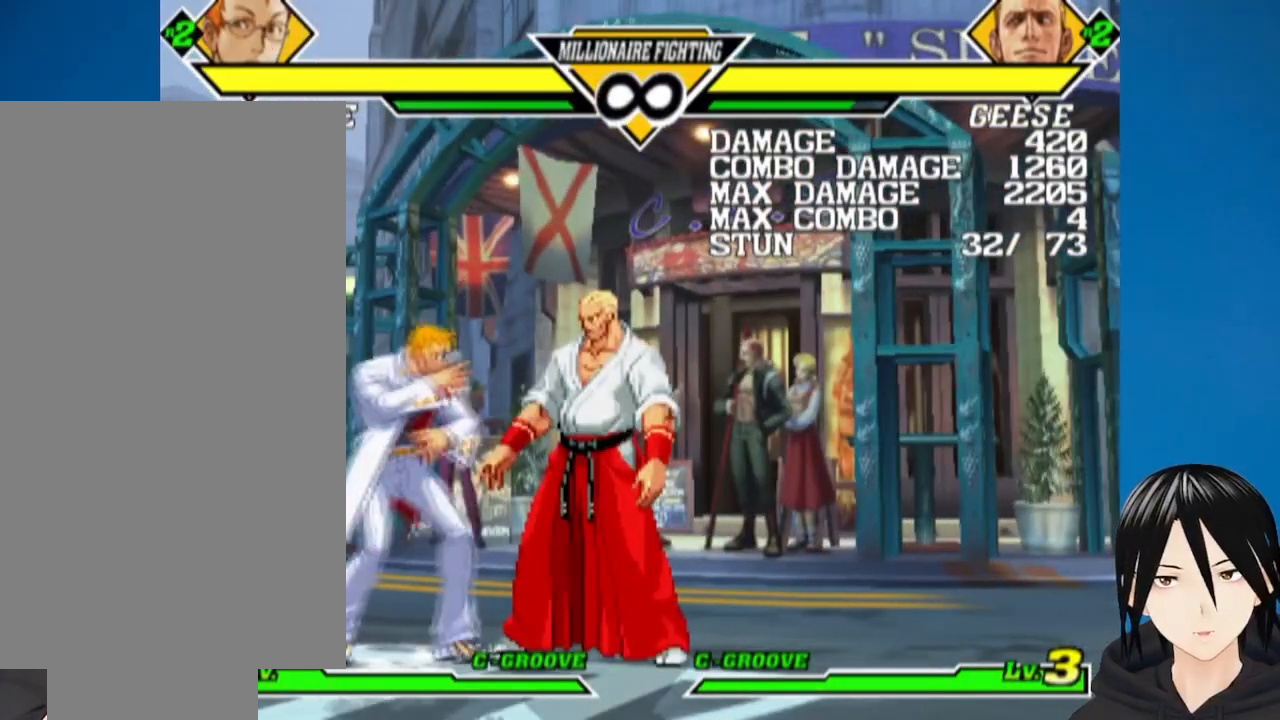
{"buttons": ["DPAD_DOWN", "DPAD_LEFT"], "left_stick": "center", "right_stick": "center", "events": [[33, "DPAD_DOWN", "down"], [150, "R1", "down"], [283, "DPAD_RIGHT", "up"], [283, "R1", "up"], [317, "DPAD_LEFT", "down"], [367, "DPAD_DOWN", "up"], [417, "SQUARE", "down"], [433, "DPAD_DOWN", "down"], [433, "DPAD_LEFT", "up"], [500, "DPAD_LEFT", "down"], [500, "SQUARE", "up"]]}
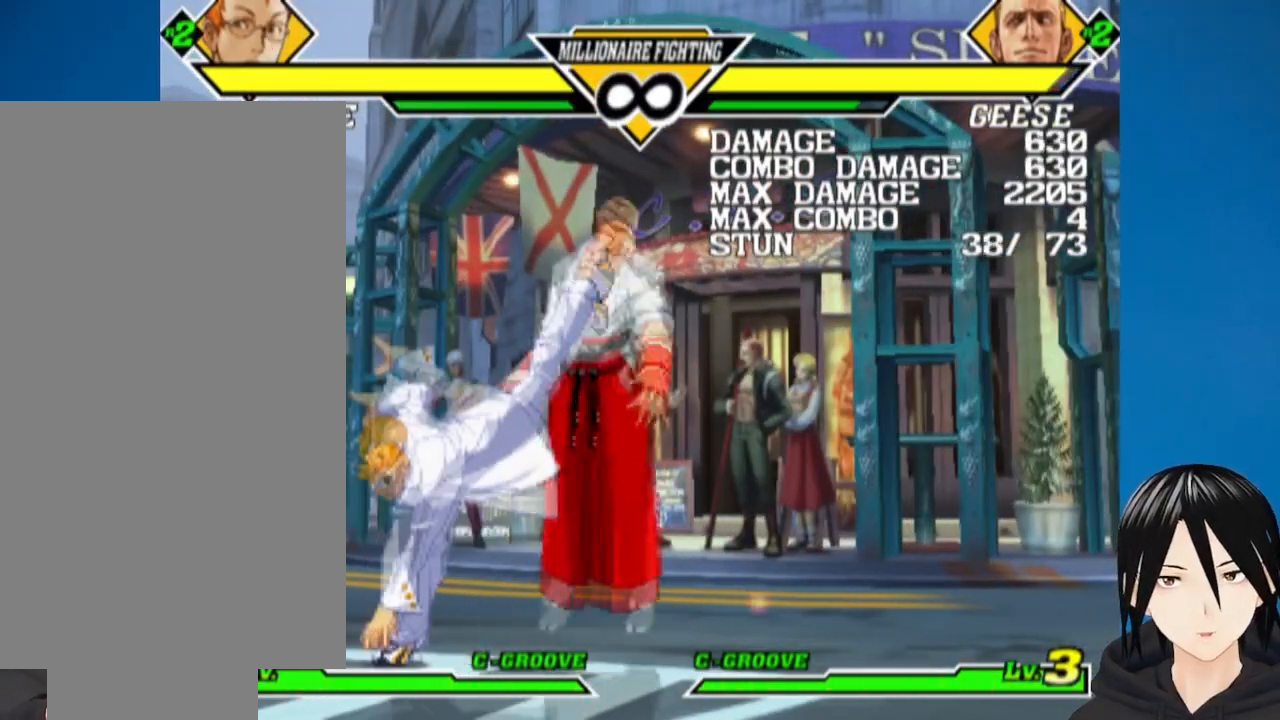
{"buttons": ["DPAD_LEFT"], "left_stick": "center", "right_stick": "center", "events": [[33, "DPAD_DOWN", "up"], [117, "DPAD_LEFT", "up"], [117, "SQUARE", "down"], [167, "DPAD_DOWN", "down"], [200, "SQUARE", "up"], [217, "DPAD_LEFT", "down"], [250, "DPAD_DOWN", "up"], [300, "SQUARE", "down"], [333, "DPAD_LEFT", "up"], [400, "SQUARE", "up"], [417, "DPAD_DOWN", "down"], [467, "DPAD_LEFT", "down"], [500, "DPAD_DOWN", "up"]]}
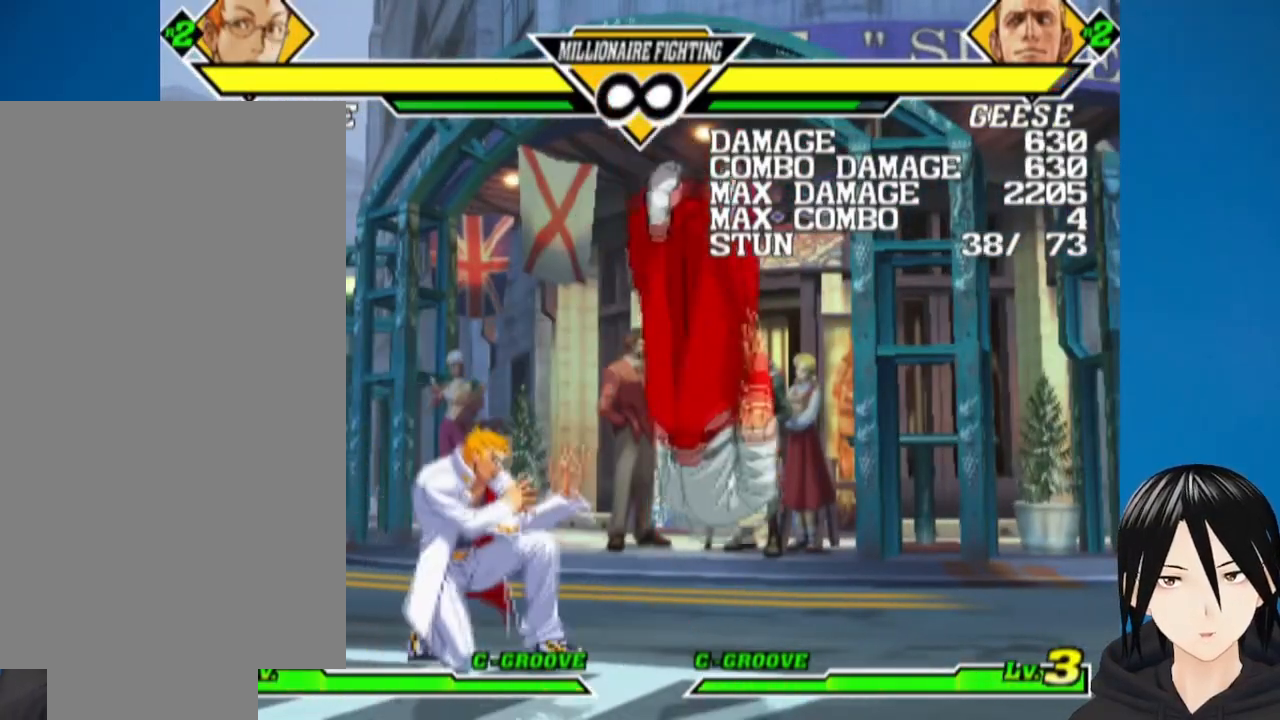
{"buttons": [], "left_stick": "center", "right_stick": "center", "events": [[17, "SQUARE", "down"], [83, "DPAD_LEFT", "up"], [133, "SQUARE", "up"]]}
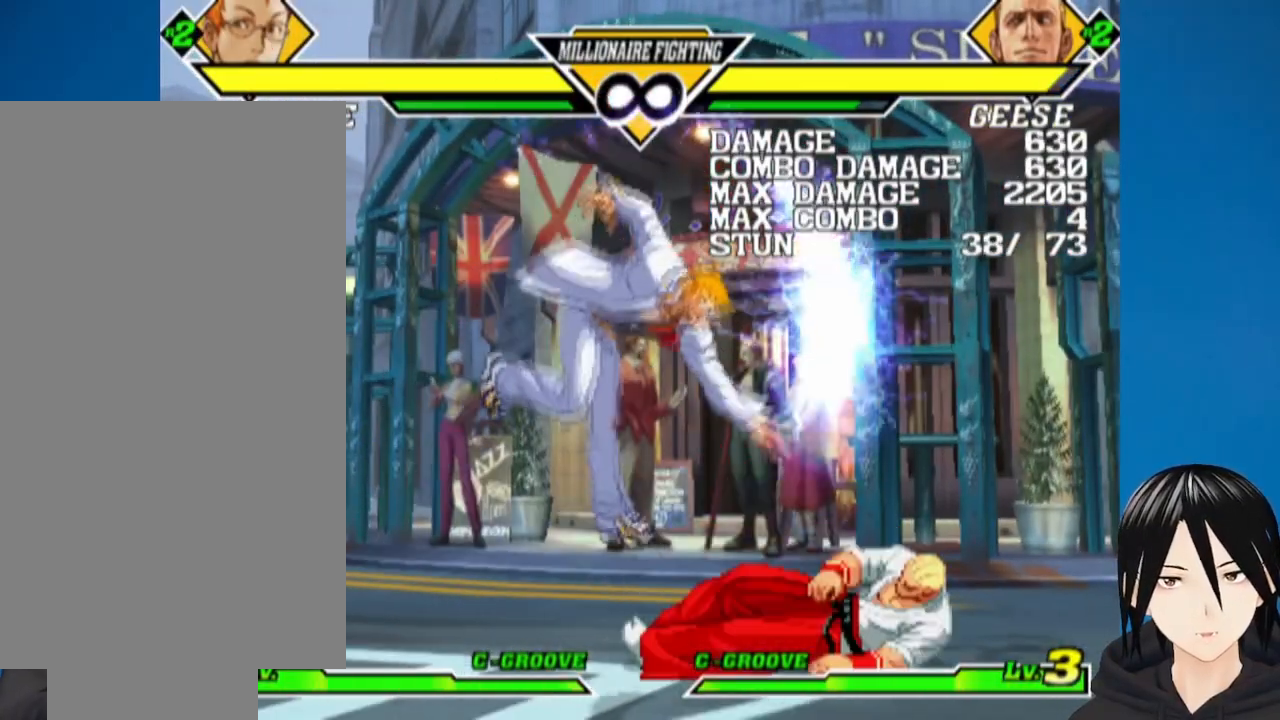
{"buttons": ["DPAD_DOWN", "DPAD_RIGHT"], "left_stick": "center", "right_stick": "center", "events": [[317, "DPAD_RIGHT", "down"], [483, "DPAD_DOWN", "down"]]}
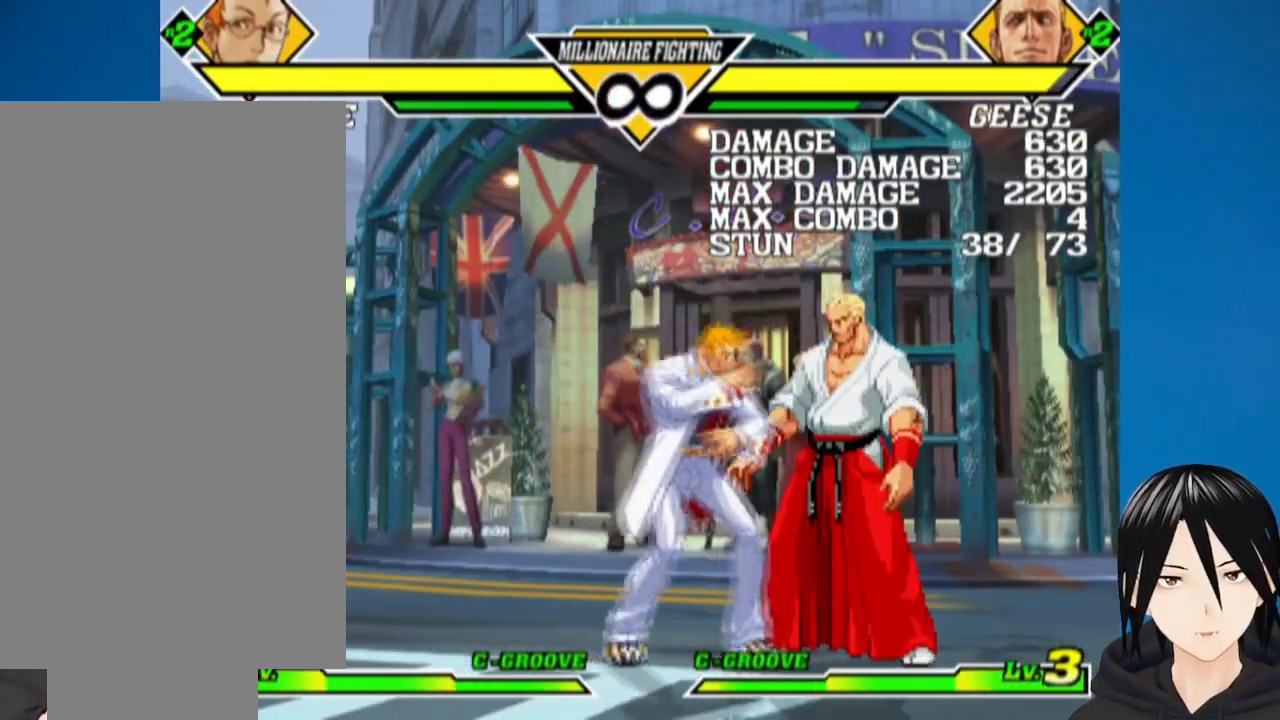
{"buttons": ["DPAD_LEFT"], "left_stick": "center", "right_stick": "center", "events": [[217, "R1", "down"], [317, "DPAD_DOWN", "up"], [350, "DPAD_RIGHT", "up"], [367, "DPAD_DOWN", "down"], [367, "R1", "up"], [450, "DPAD_LEFT", "down"], [500, "DPAD_DOWN", "up"]]}
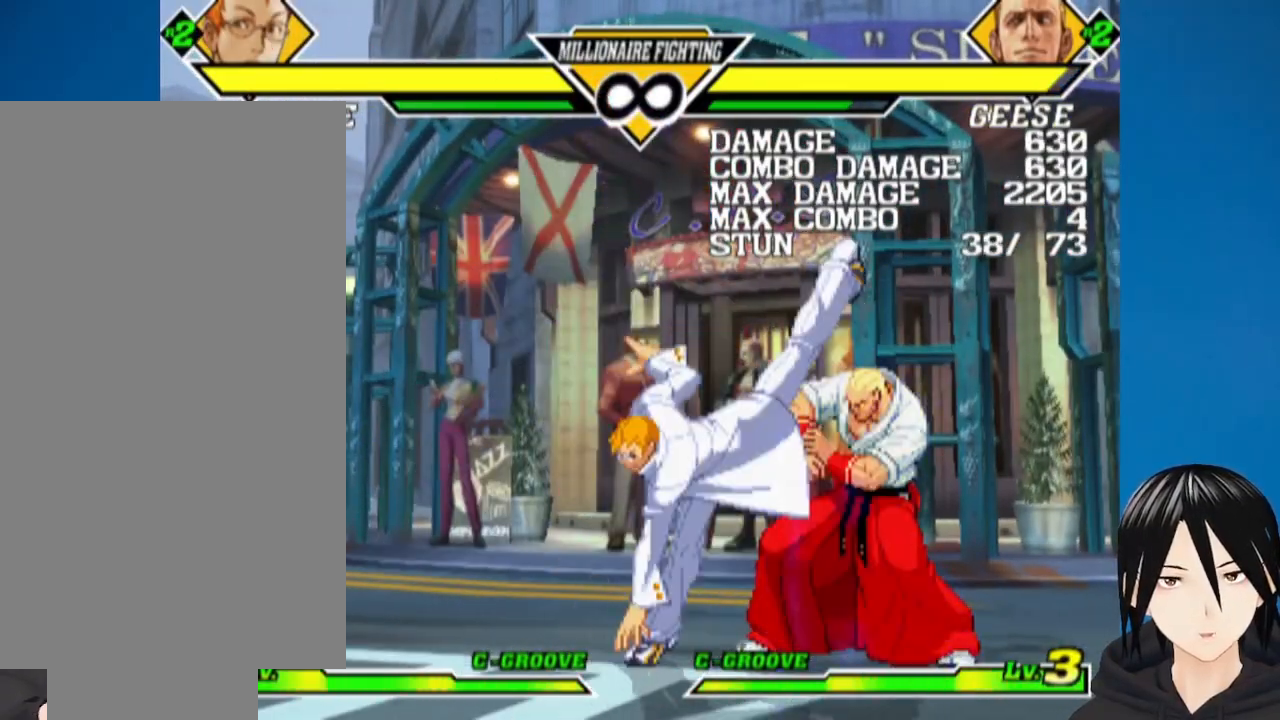
{"buttons": [], "left_stick": "center", "right_stick": "center", "events": [[17, "TRIANGLE", "down"], [67, "DPAD_LEFT", "up"], [100, "DPAD_DOWN", "down"], [117, "TRIANGLE", "up"], [167, "DPAD_LEFT", "down"], [183, "DPAD_DOWN", "up"], [300, "DPAD_LEFT", "up"], [383, "DPAD_RIGHT", "down"], [483, "DPAD_RIGHT", "up"]]}